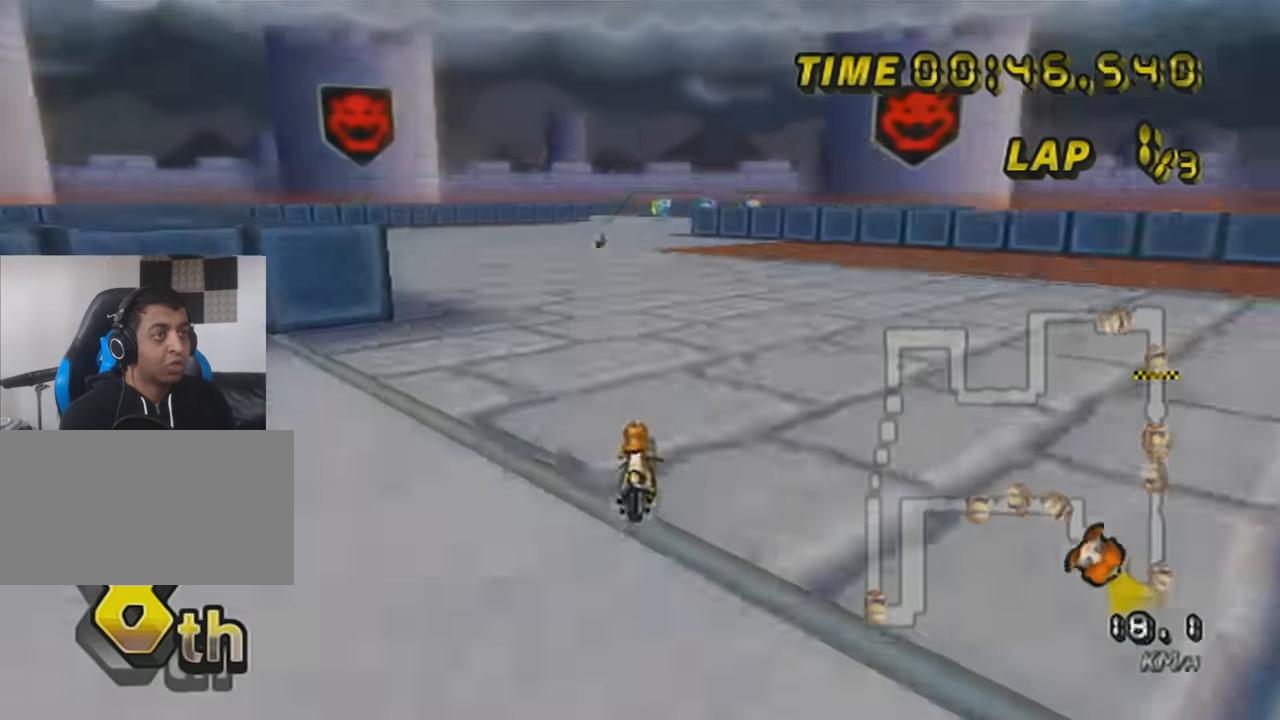
Gameplay with a controller (Nintendo layout); each line is a JSON object with the inputs held at the frame after it. "events" lists button and stick changes between this image and that frame as [ms after this image, input, new state], when the widget could be followed in between. Not read: L3 R3 right_stick.
{"buttons": ["A"], "left_stick": "center", "events": [[117, "left_stick", "center"], [401, "left_stick", "right"], [501, "left_stick", "center"]]}
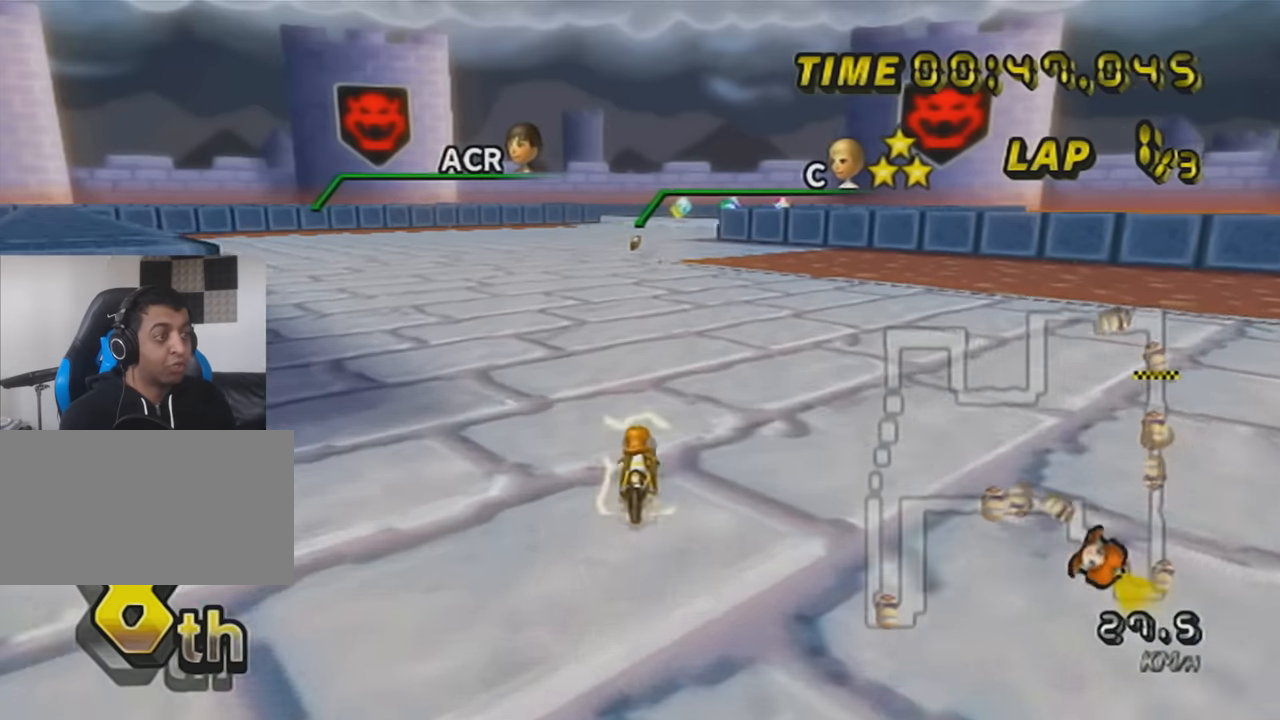
{"buttons": ["A", "DPAD_UP"], "left_stick": "center", "events": [[500, "DPAD_UP", "down"]]}
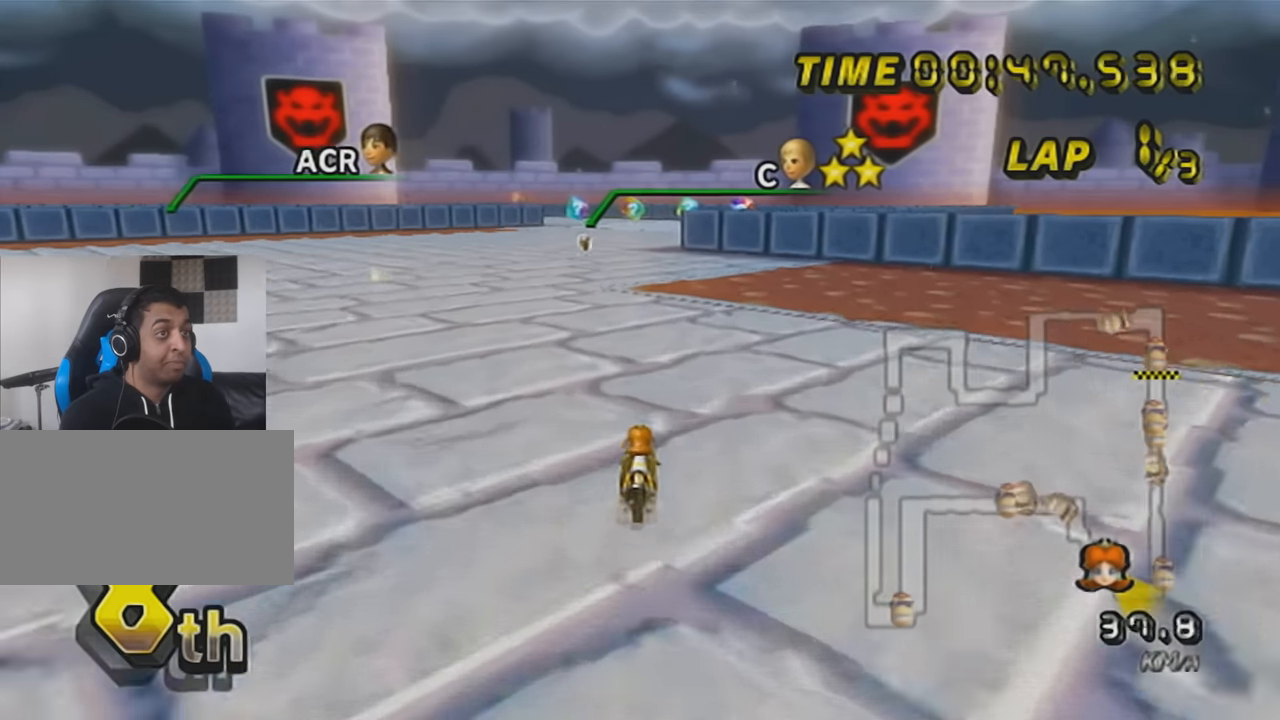
{"buttons": ["A", "DPAD_UP"], "left_stick": "center", "events": [[67, "left_stick", "left"], [117, "DPAD_UP", "up"], [217, "DPAD_UP", "down"], [284, "left_stick", "center"], [317, "DPAD_UP", "up"], [401, "DPAD_UP", "down"]]}
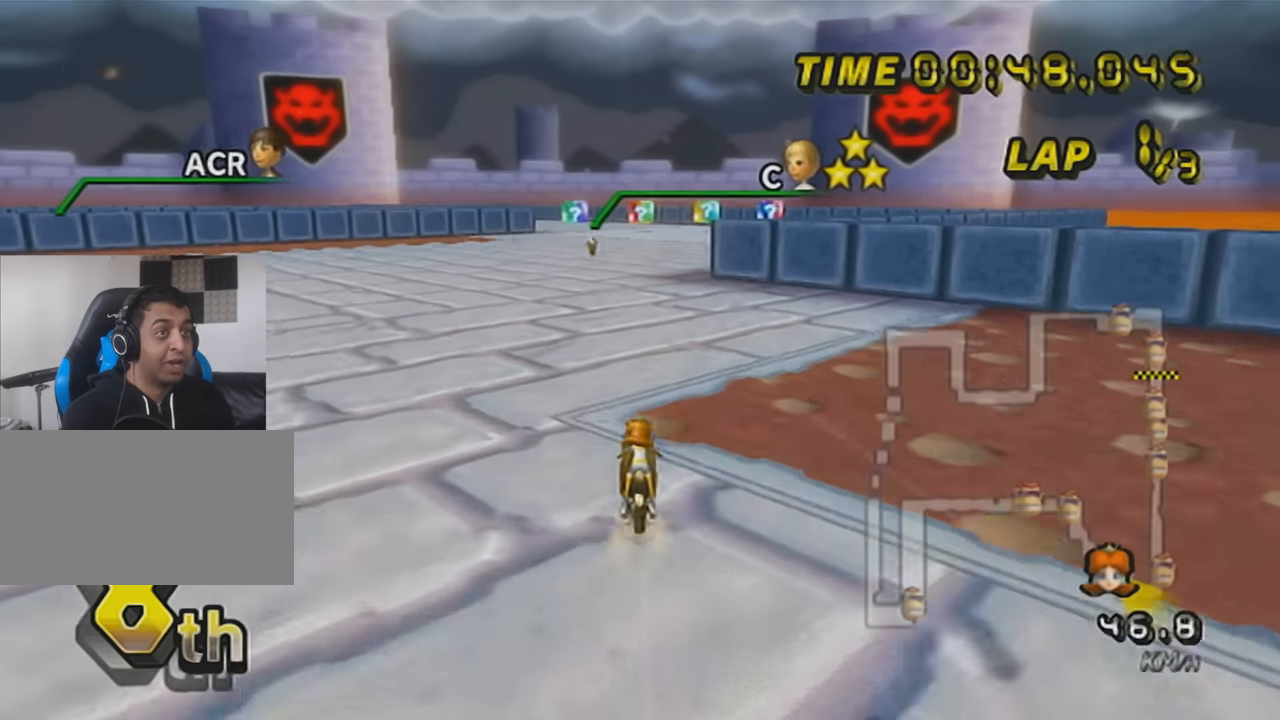
{"buttons": ["A"], "left_stick": "center", "events": [[33, "DPAD_UP", "up"], [116, "DPAD_UP", "down"], [183, "DPAD_UP", "up"], [183, "left_stick", "right"], [350, "left_stick", "center"], [367, "DPAD_UP", "down"], [433, "DPAD_UP", "up"]]}
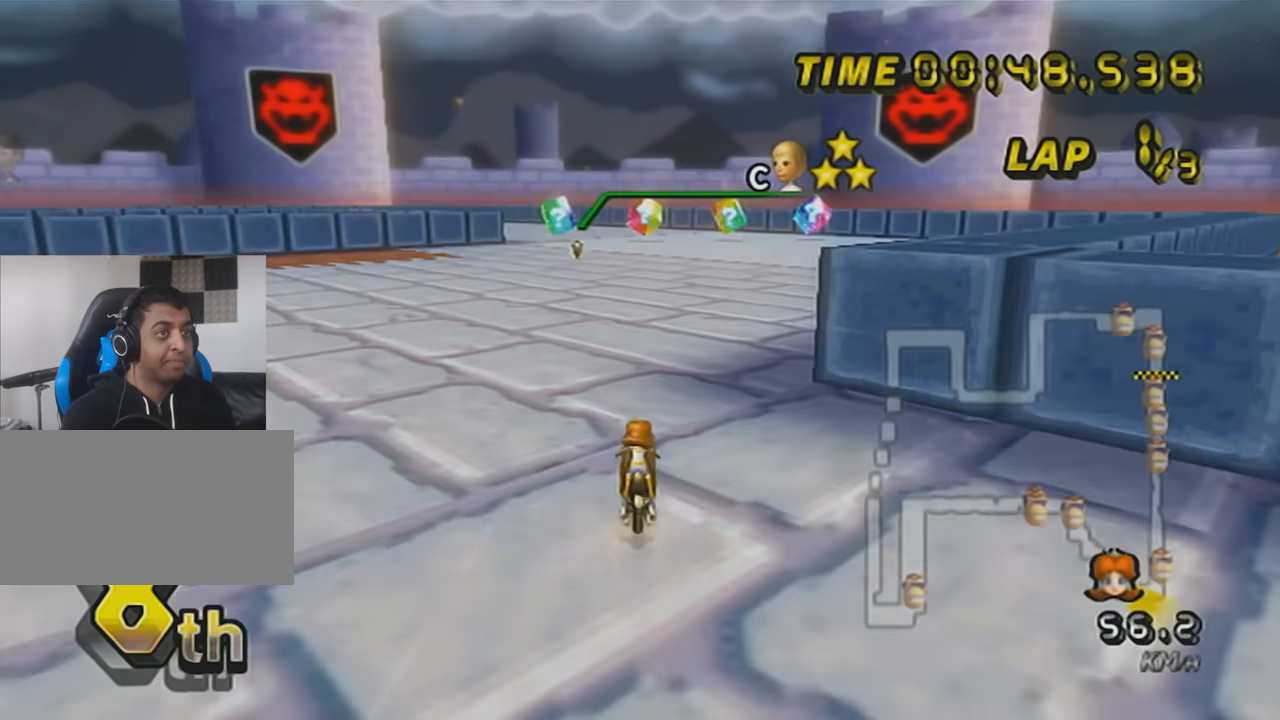
{"buttons": ["A", "DPAD_UP"], "left_stick": "center", "events": [[84, "DPAD_UP", "down"], [184, "DPAD_UP", "up"], [284, "DPAD_UP", "down"], [367, "DPAD_UP", "up"], [501, "DPAD_UP", "down"]]}
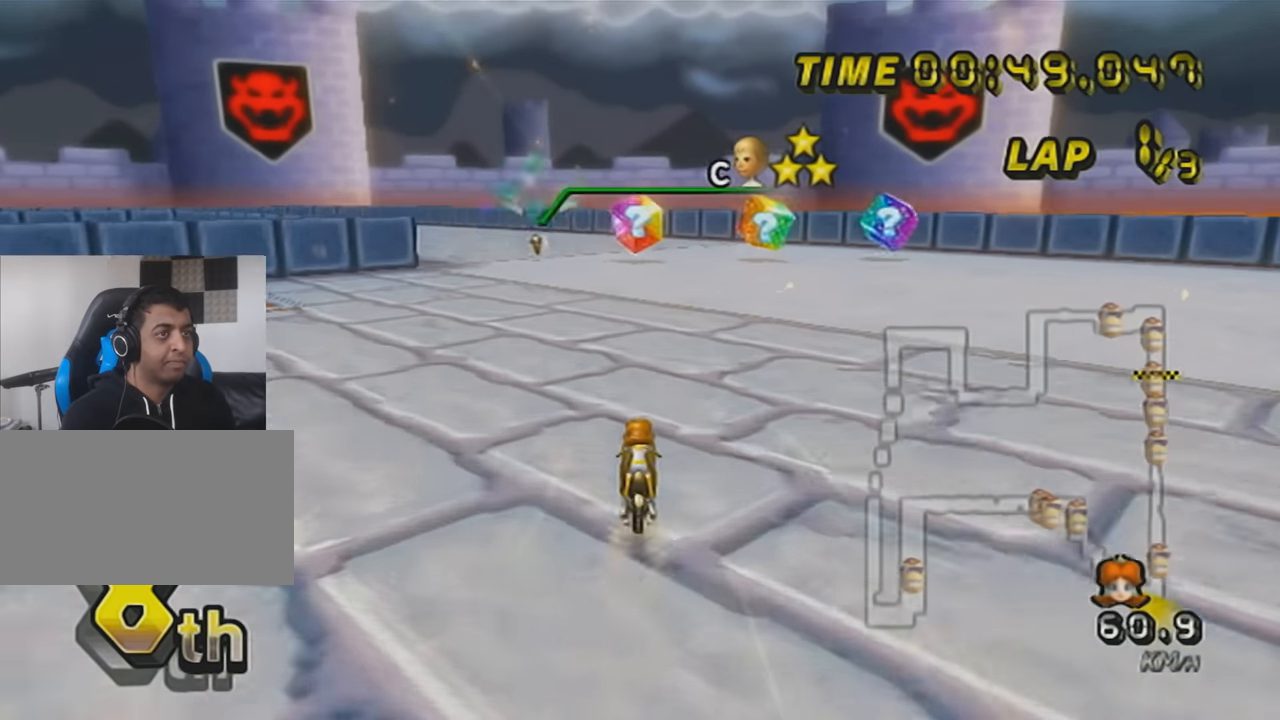
{"buttons": ["A", "R1"], "left_stick": "center", "events": [[116, "DPAD_UP", "up"], [300, "R1", "down"]]}
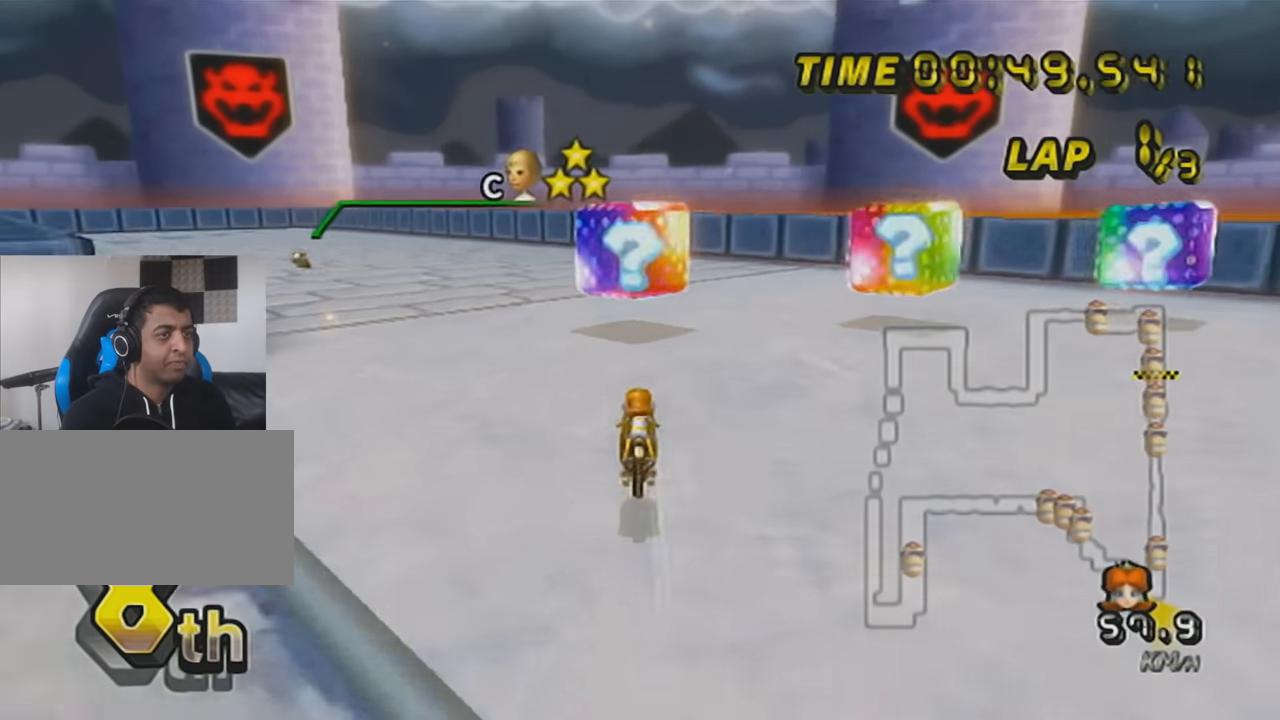
{"buttons": ["A", "R1"], "left_stick": "up-left", "events": [[50, "left_stick", "up-left"]]}
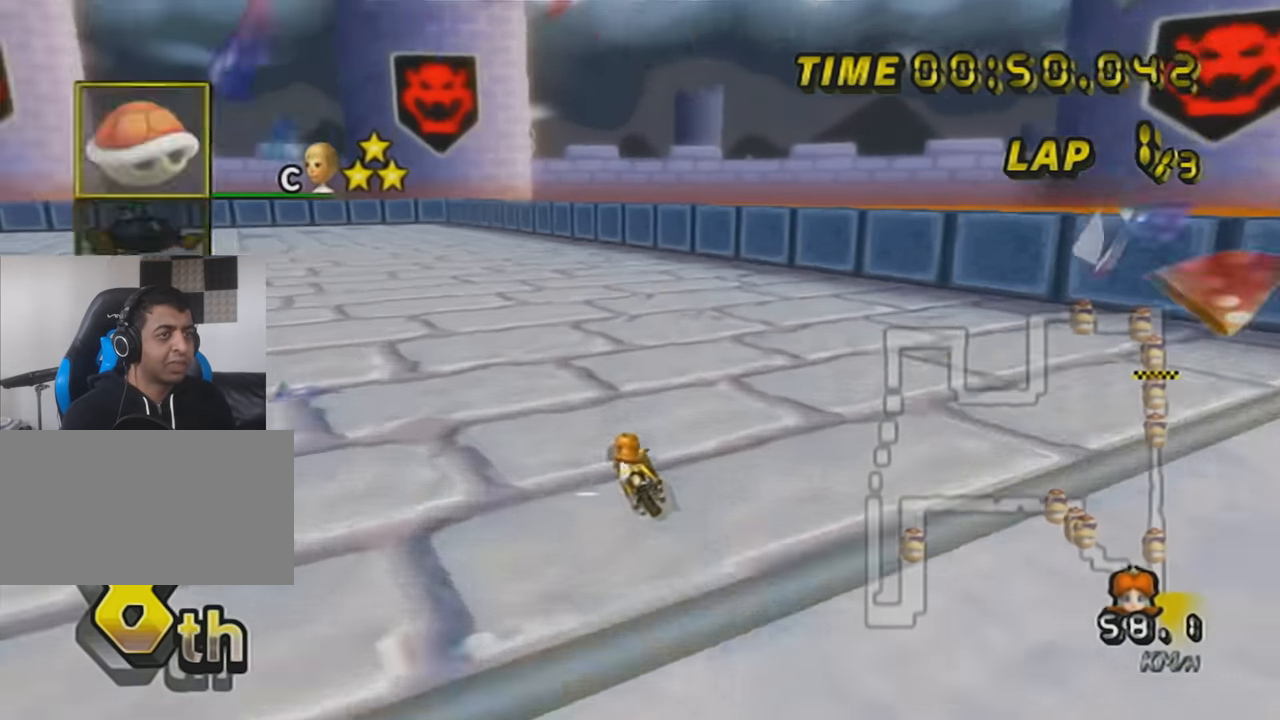
{"buttons": ["A", "R1"], "left_stick": "up-left", "events": []}
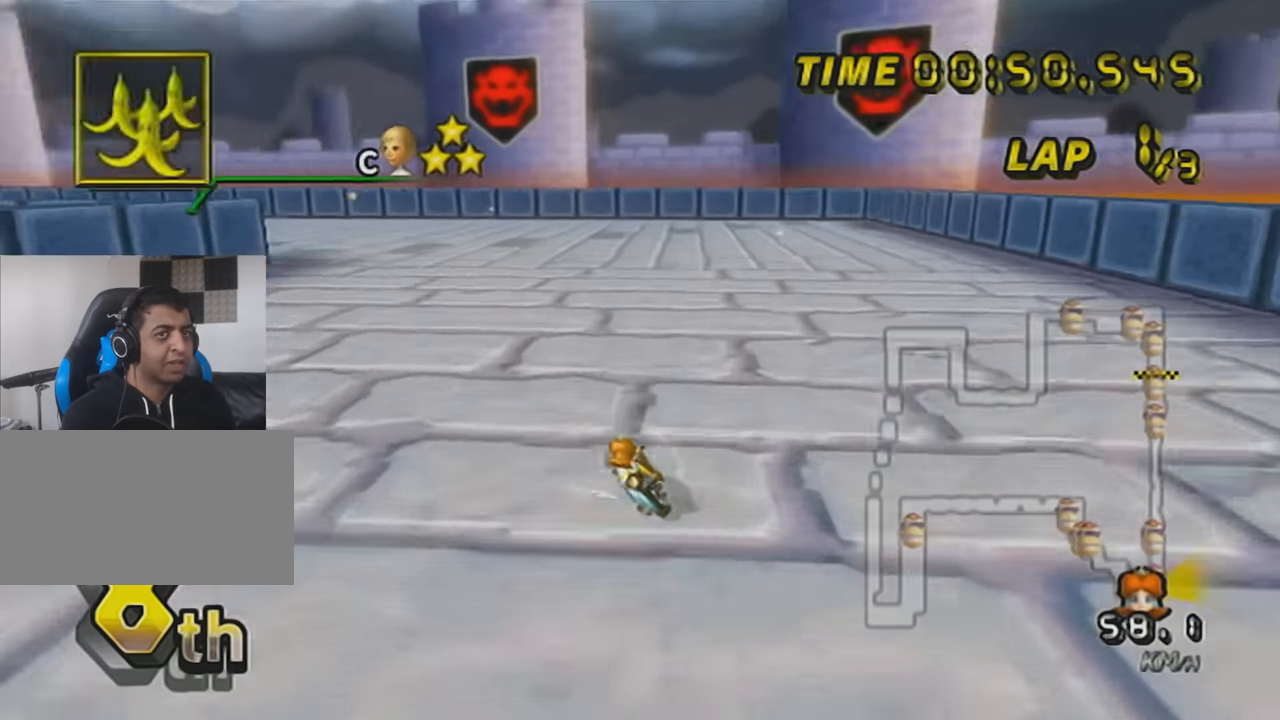
{"buttons": ["A", "L1", "R1"], "left_stick": "up-left", "events": [[84, "left_stick", "center"], [117, "R1", "up"], [150, "R1", "down"], [184, "left_stick", "up-left"], [501, "L1", "down"]]}
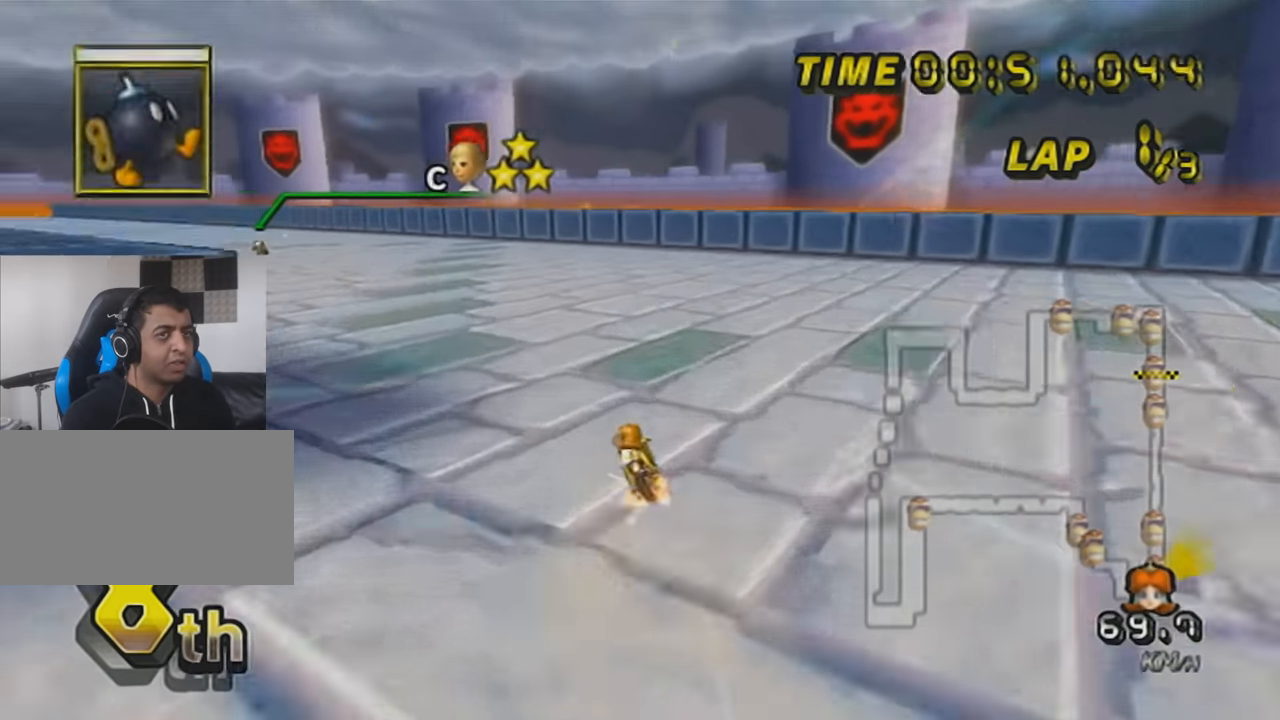
{"buttons": ["A", "R1"], "left_stick": "right", "events": [[183, "L1", "up"], [317, "left_stick", "right"]]}
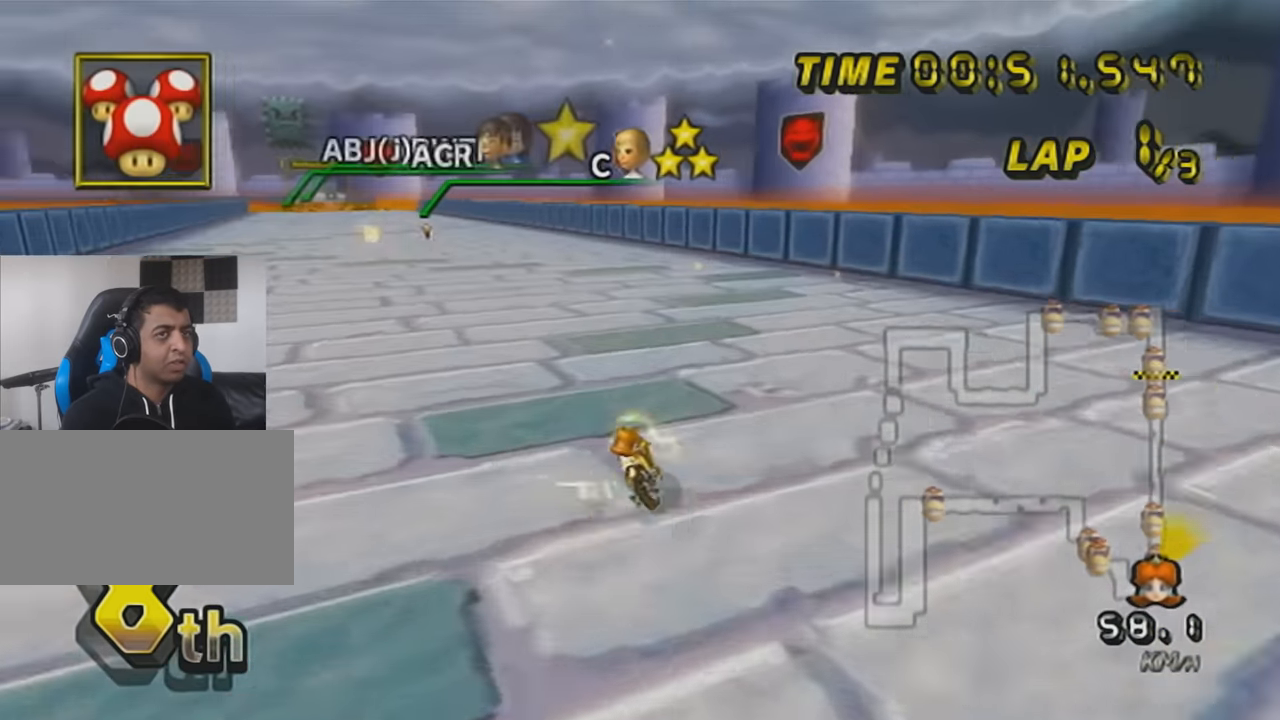
{"buttons": ["A", "R1"], "left_stick": "up-left", "events": [[150, "left_stick", "up-left"]]}
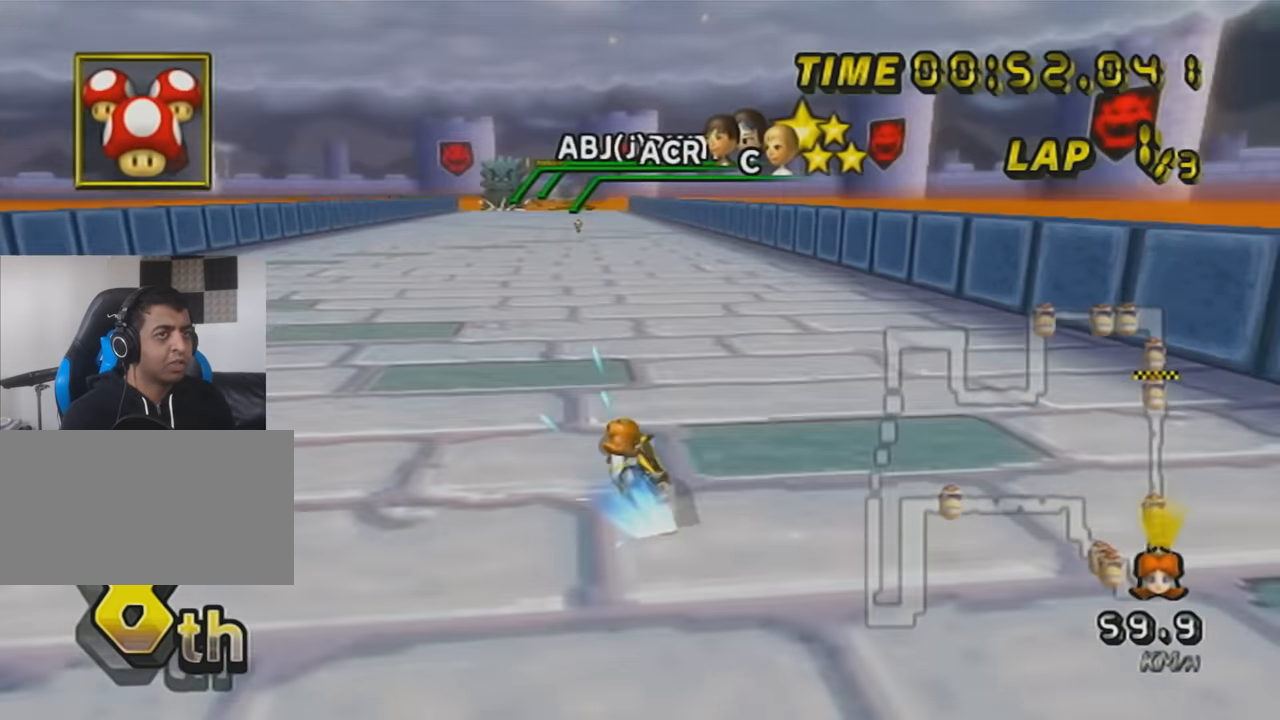
{"buttons": ["A", "DPAD_UP"], "left_stick": "center", "events": [[116, "R1", "up"], [116, "left_stick", "center"], [233, "left_stick", "down-right"], [333, "left_stick", "center"], [484, "DPAD_UP", "down"]]}
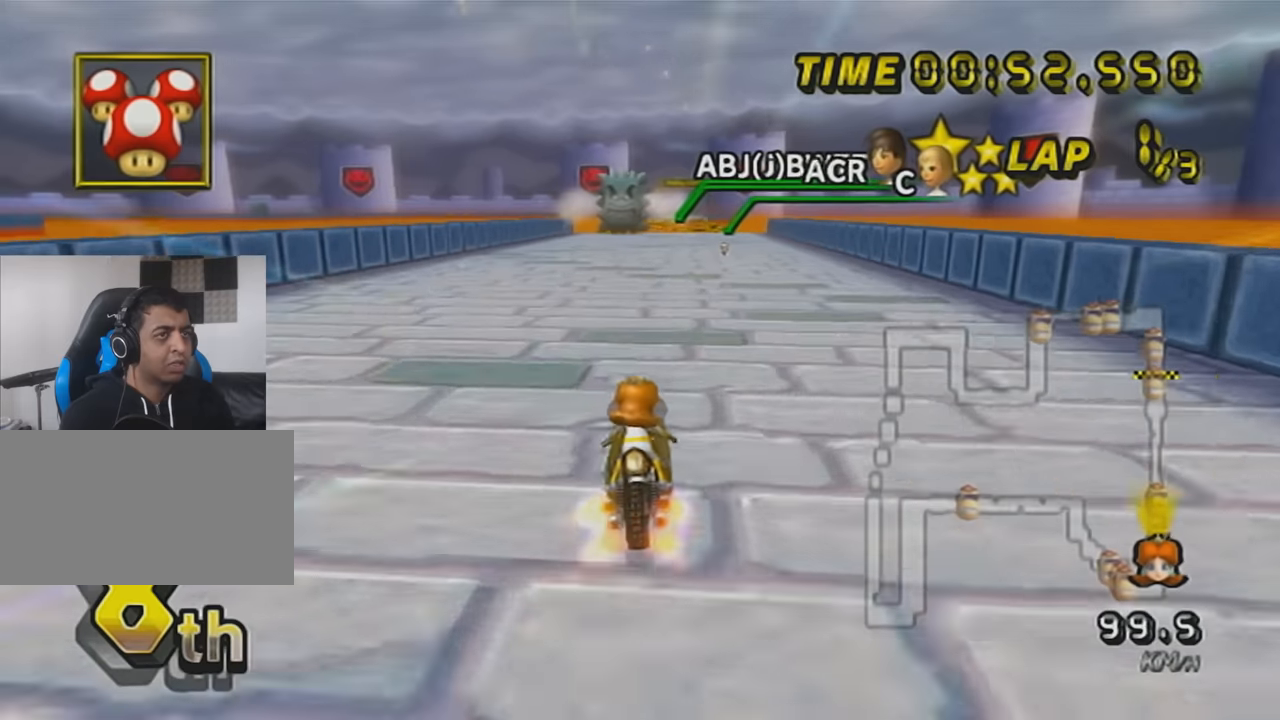
{"buttons": ["A"], "left_stick": "center", "events": [[50, "DPAD_UP", "up"], [150, "DPAD_UP", "down"], [150, "L1", "down"], [267, "DPAD_UP", "up"], [301, "L1", "up"], [367, "DPAD_UP", "down"], [434, "DPAD_UP", "up"]]}
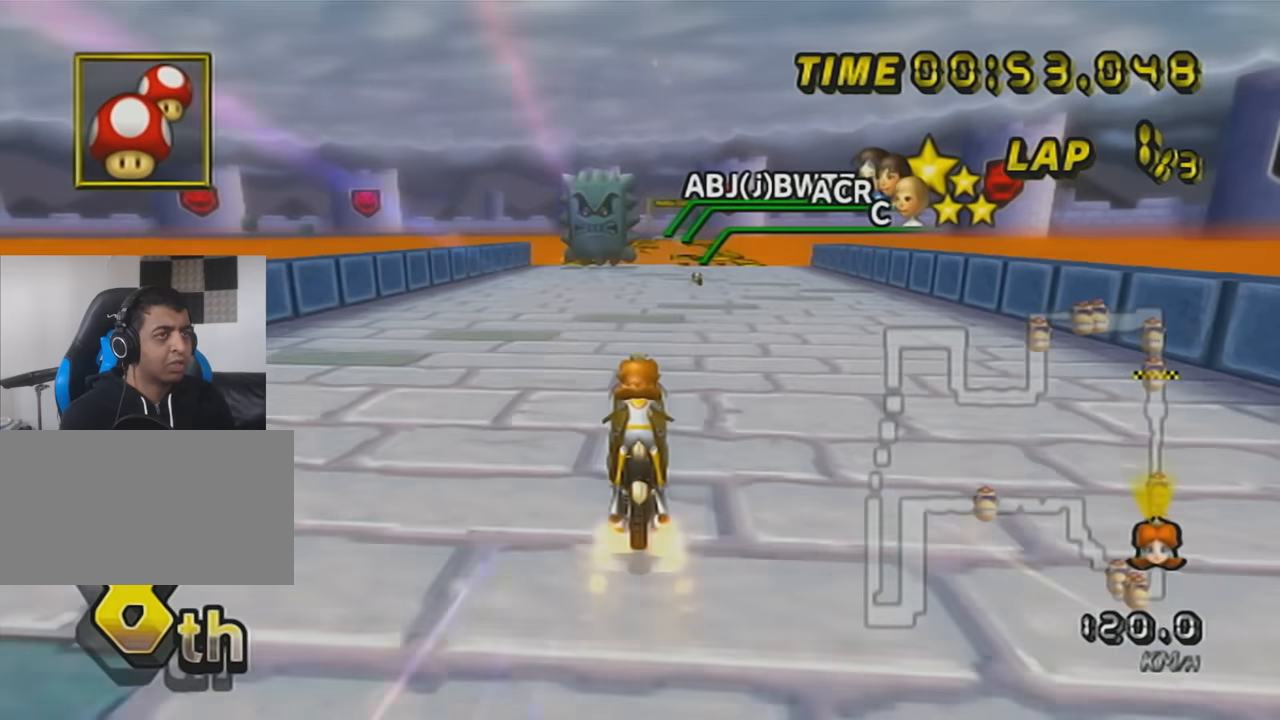
{"buttons": ["A"], "left_stick": "center", "events": [[50, "DPAD_UP", "down"], [116, "DPAD_UP", "up"], [300, "DPAD_UP", "down"], [400, "DPAD_UP", "up"]]}
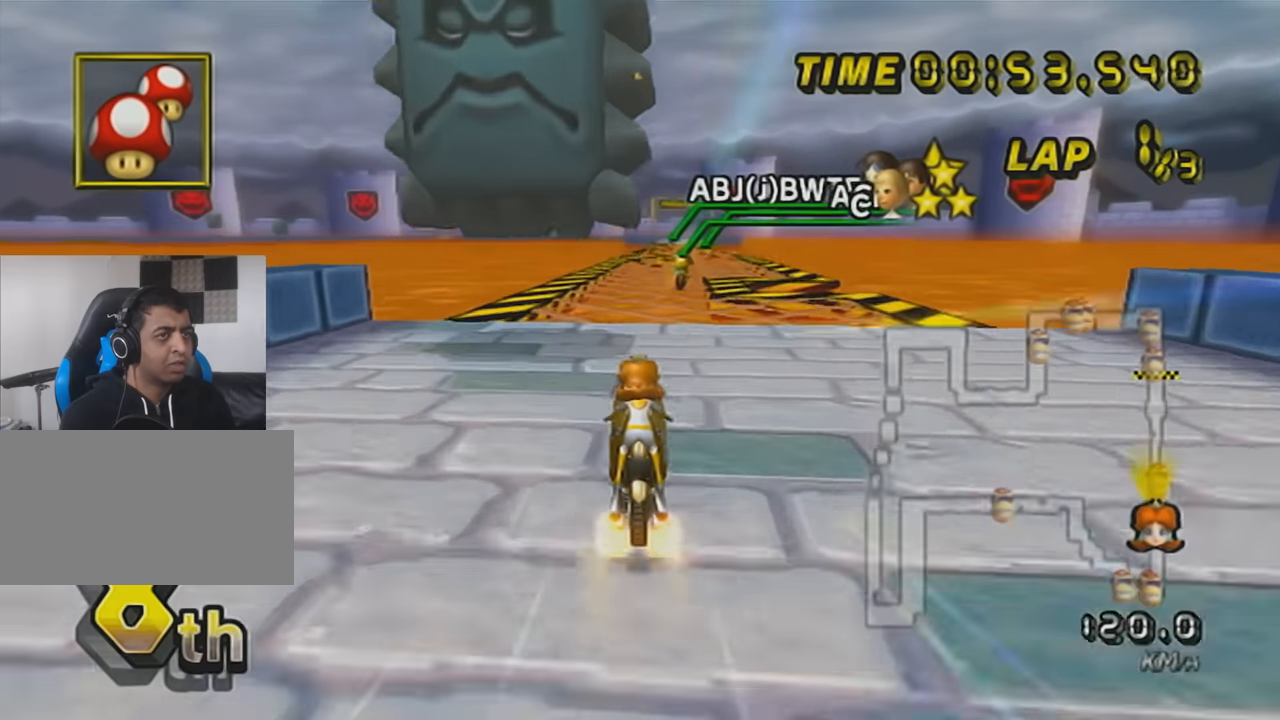
{"buttons": ["A", "DPAD_UP"], "left_stick": "right", "events": [[17, "DPAD_UP", "down"], [84, "left_stick", "right"], [117, "DPAD_UP", "up"], [267, "DPAD_UP", "down"], [367, "DPAD_UP", "up"], [501, "DPAD_UP", "down"]]}
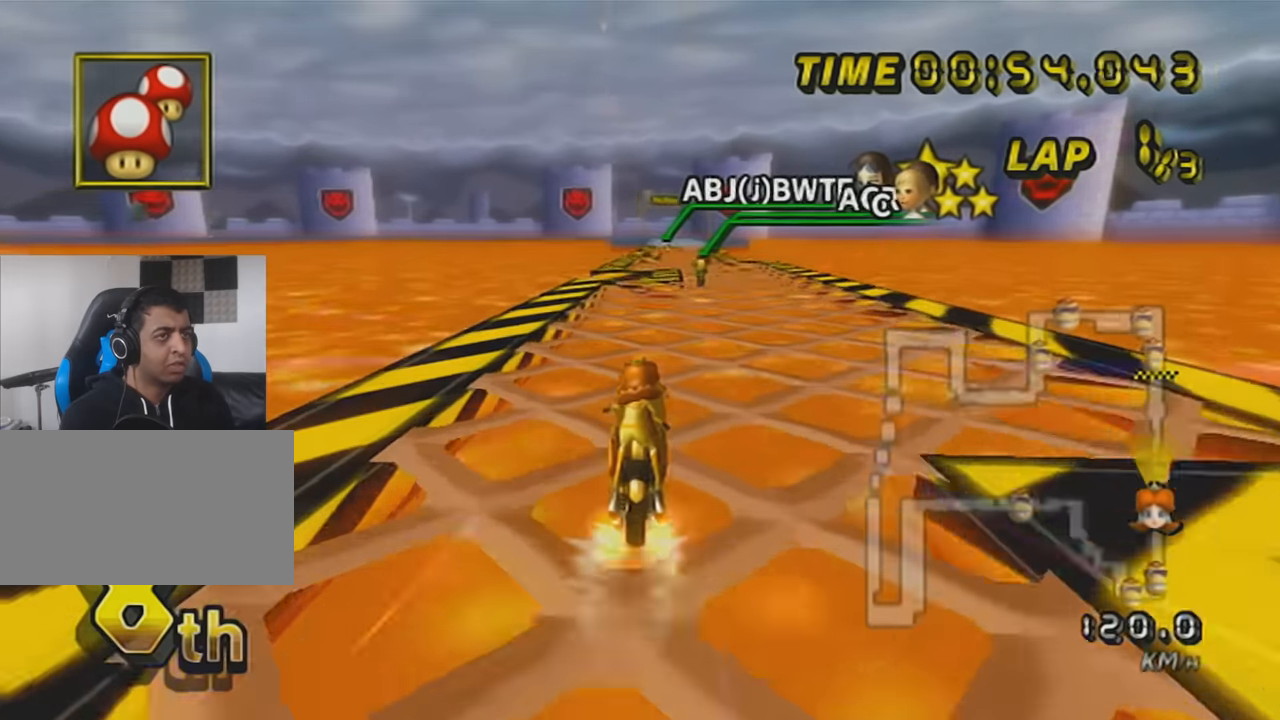
{"buttons": ["A"], "left_stick": "center", "events": [[83, "DPAD_UP", "up"], [217, "left_stick", "center"]]}
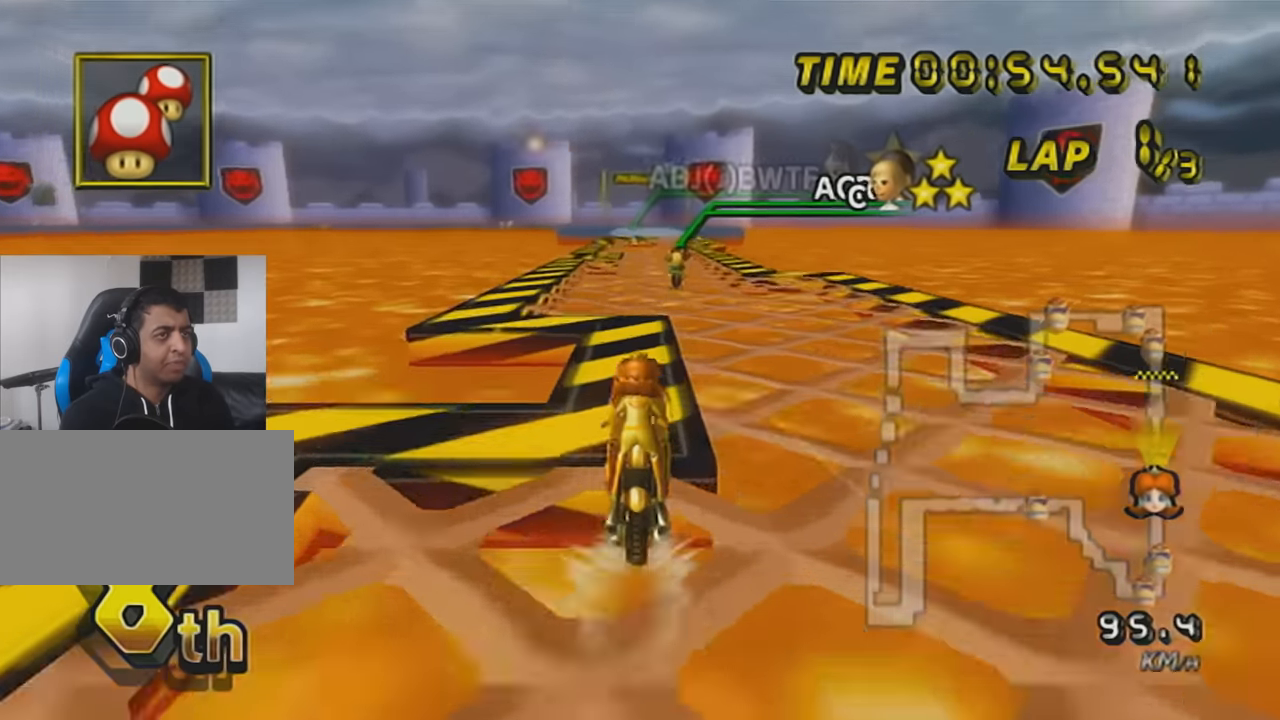
{"buttons": ["A"], "left_stick": "center", "events": [[50, "X", "down"], [217, "X", "up"]]}
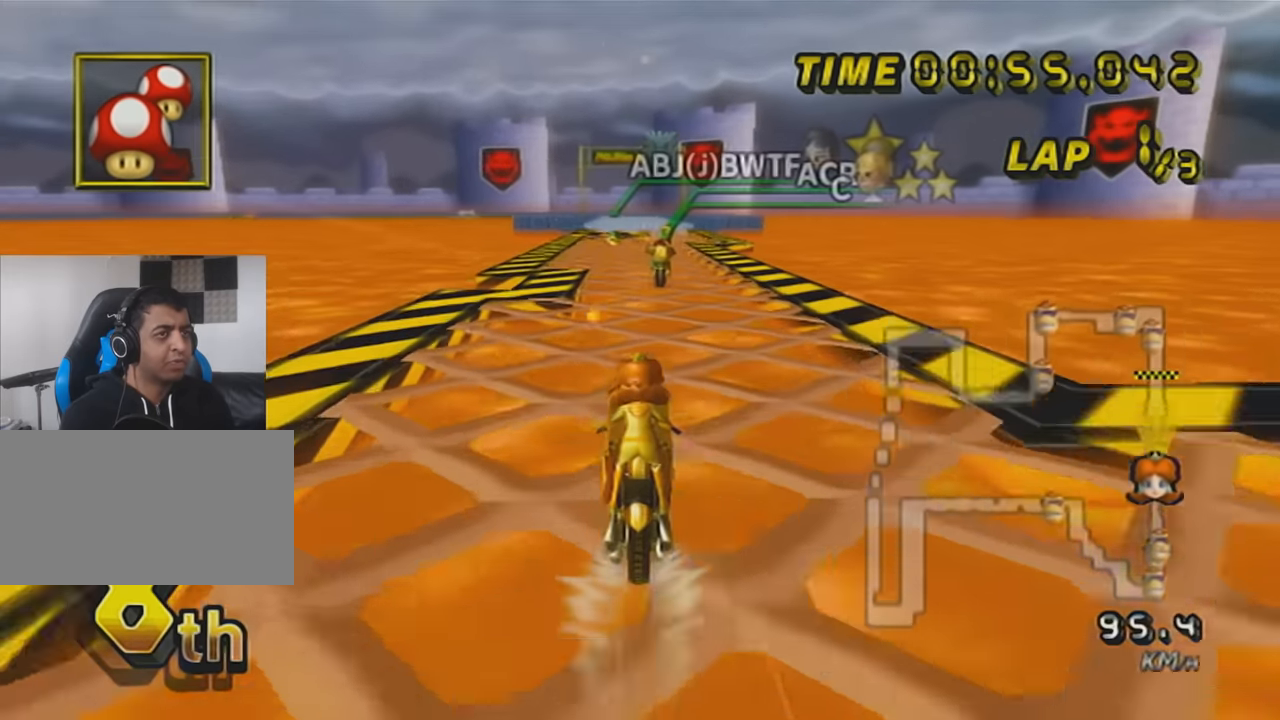
{"buttons": ["A"], "left_stick": "center", "events": []}
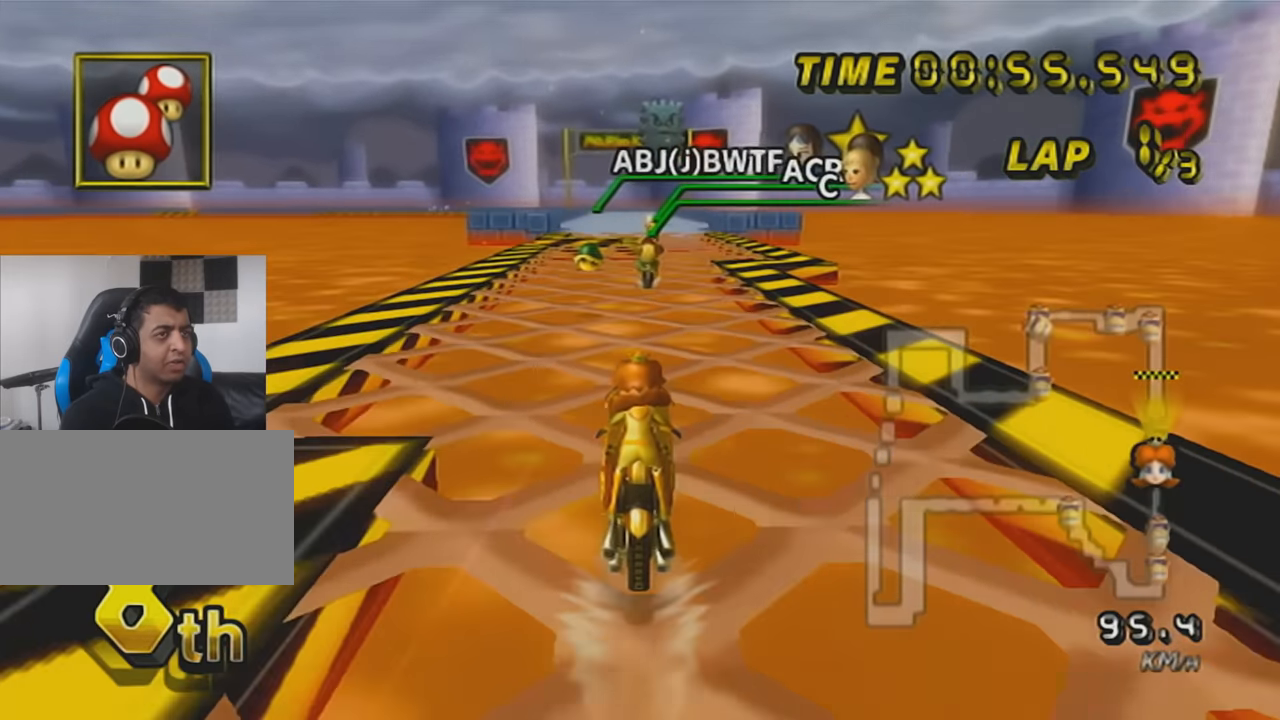
{"buttons": ["A", "DPAD_UP"], "left_stick": "center", "events": [[434, "DPAD_UP", "down"]]}
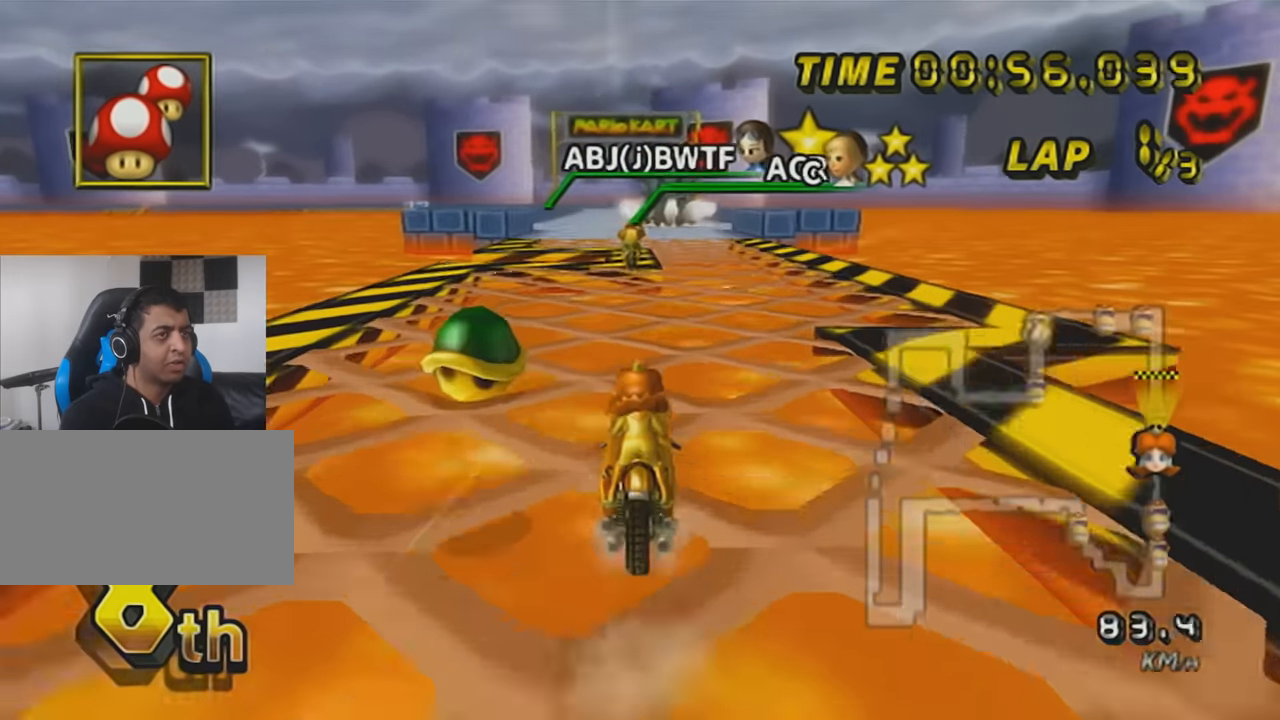
{"buttons": ["A"], "left_stick": "center", "events": [[16, "DPAD_UP", "up"], [83, "DPAD_UP", "down"], [183, "DPAD_UP", "up"], [300, "DPAD_UP", "down"], [367, "DPAD_UP", "up"]]}
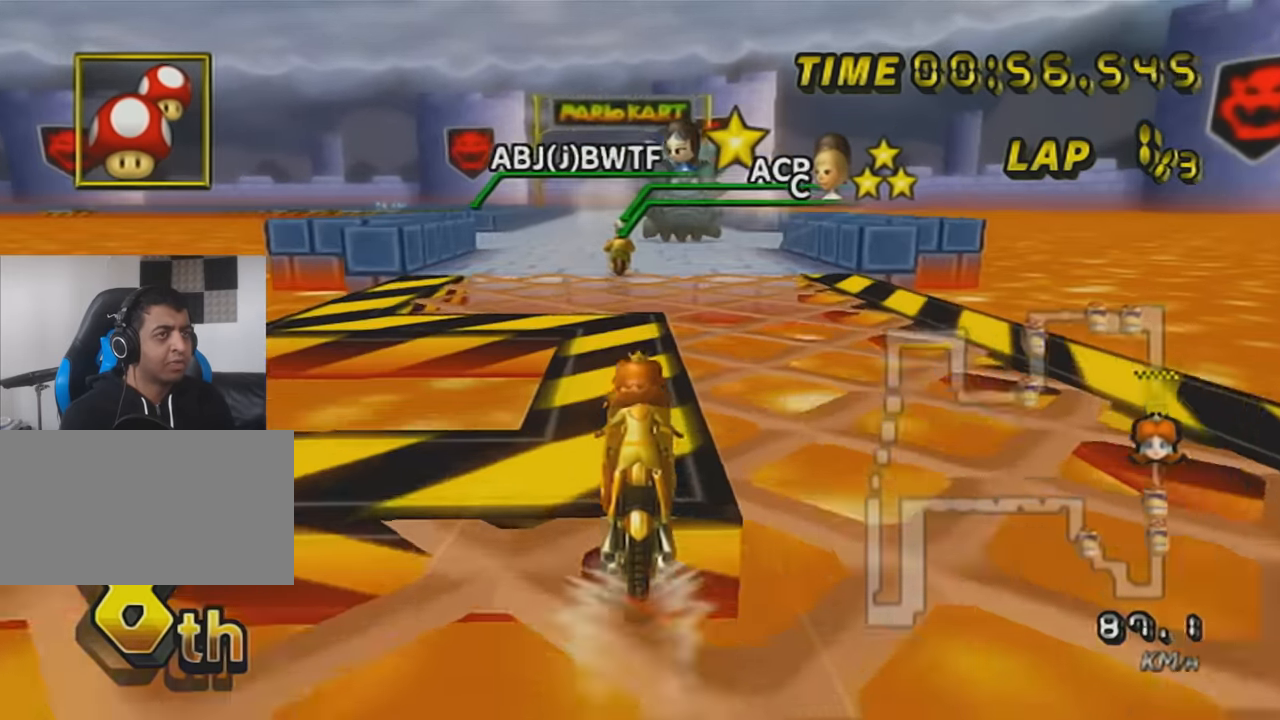
{"buttons": ["A"], "left_stick": "center", "events": []}
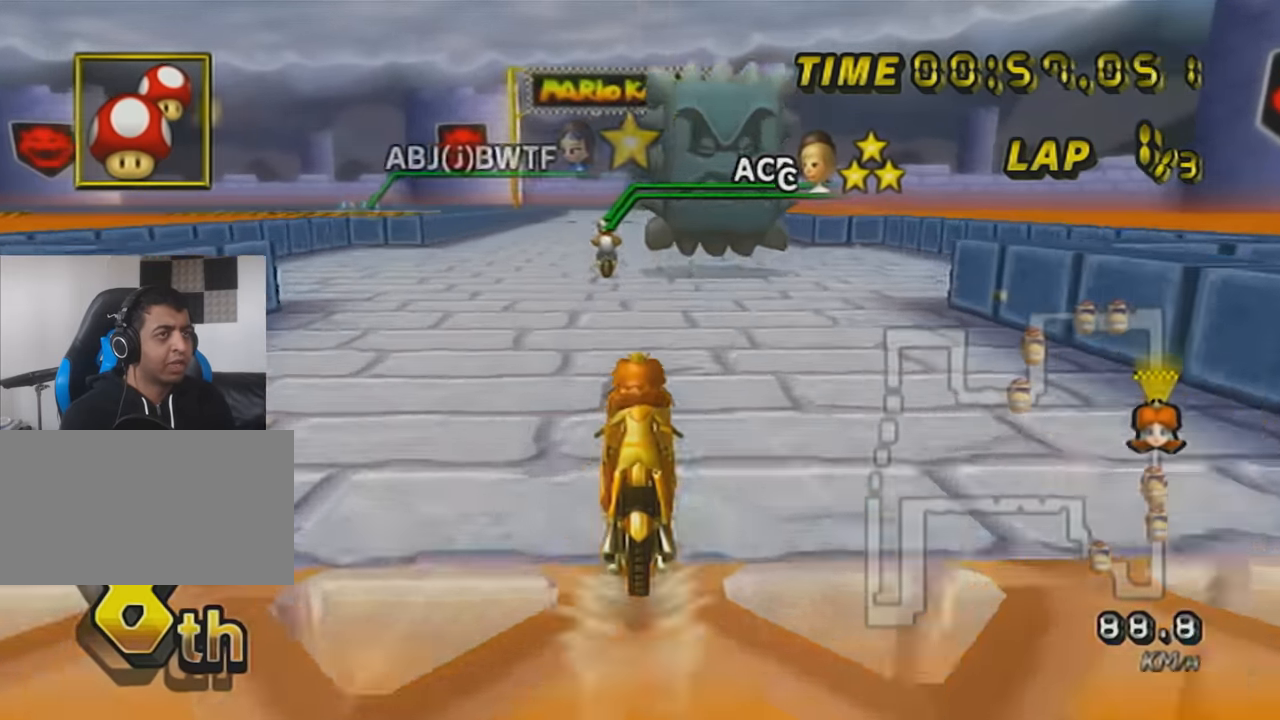
{"buttons": ["A", "X"], "left_stick": "center", "events": [[150, "X", "down"]]}
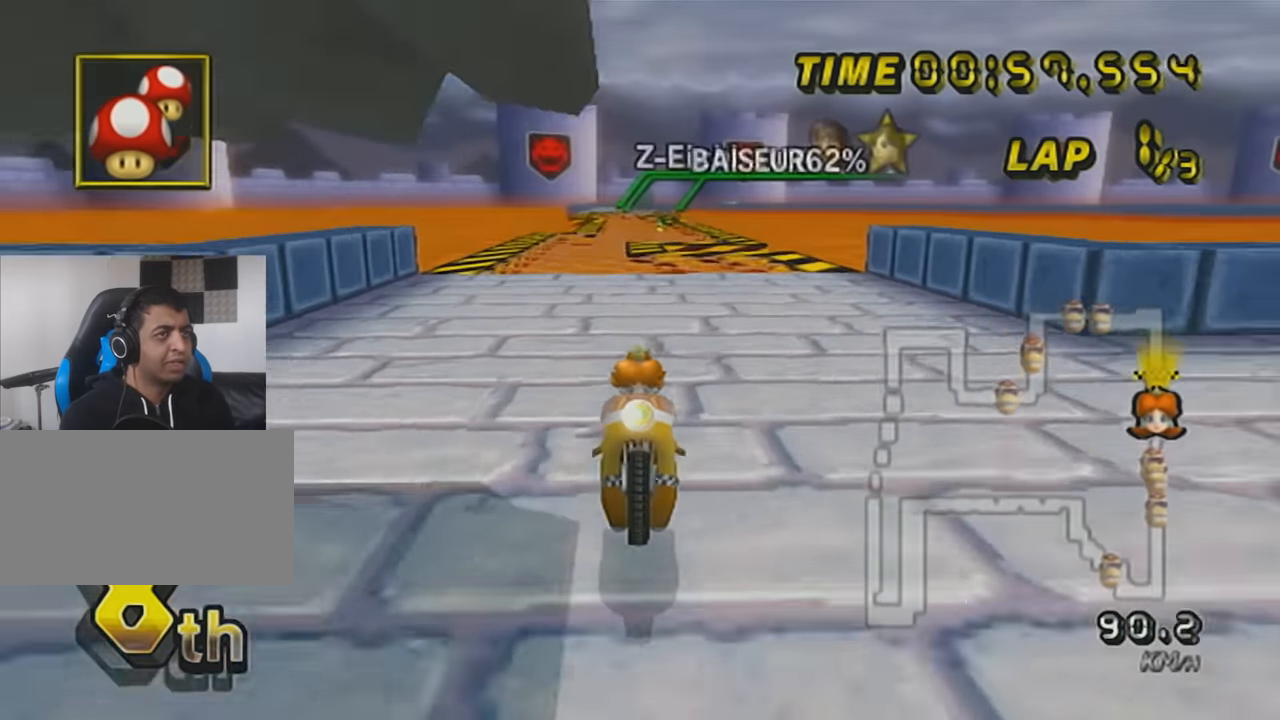
{"buttons": ["A", "X"], "left_stick": "center", "events": []}
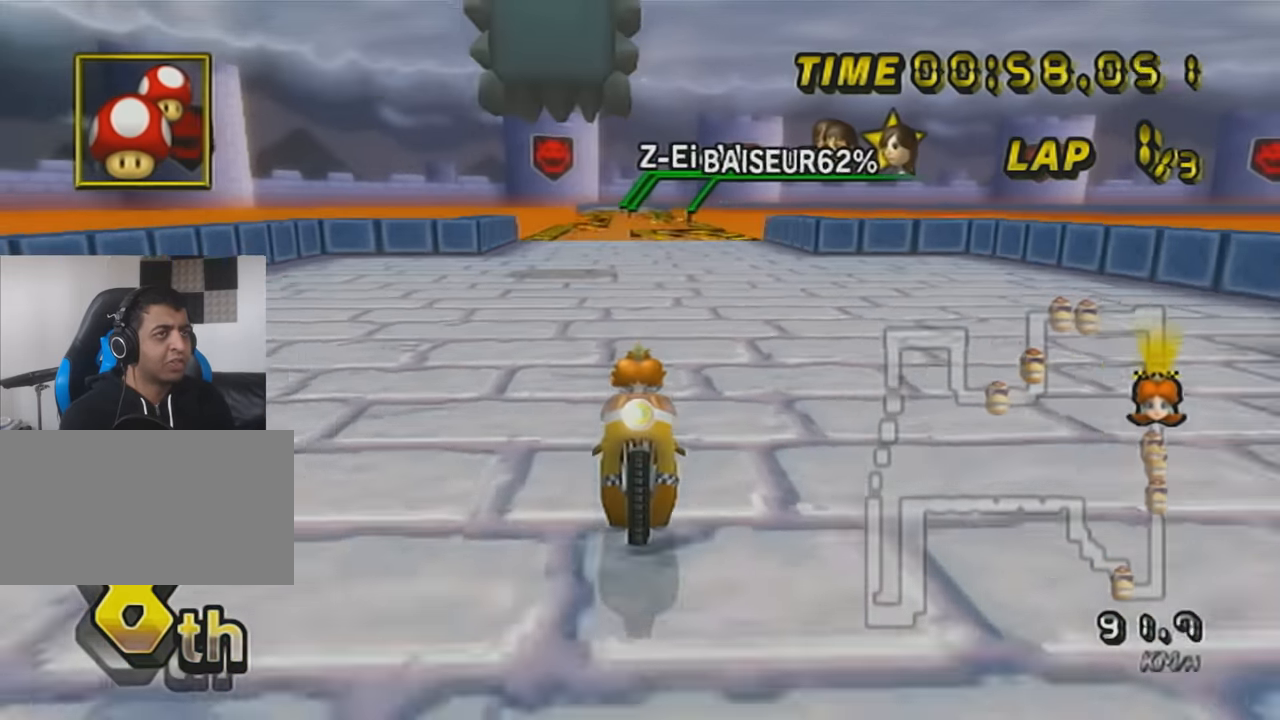
{"buttons": ["A"], "left_stick": "center", "events": [[16, "X", "up"], [200, "DPAD_UP", "down"], [267, "DPAD_UP", "up"], [367, "DPAD_UP", "down"], [450, "DPAD_UP", "up"]]}
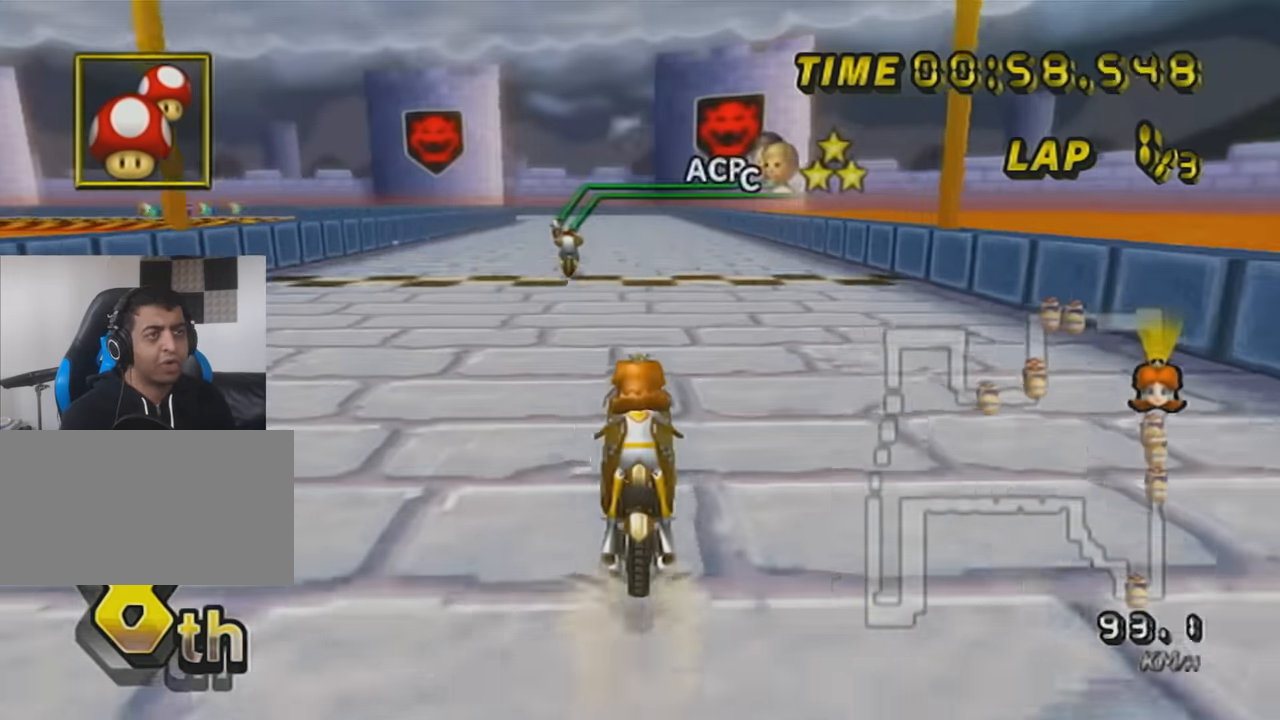
{"buttons": ["A", "X", "DPAD_UP"], "left_stick": "center", "events": [[17, "DPAD_UP", "down"], [84, "X", "down"], [117, "DPAD_UP", "up"], [201, "DPAD_UP", "down"], [301, "DPAD_UP", "up"], [384, "DPAD_UP", "down"]]}
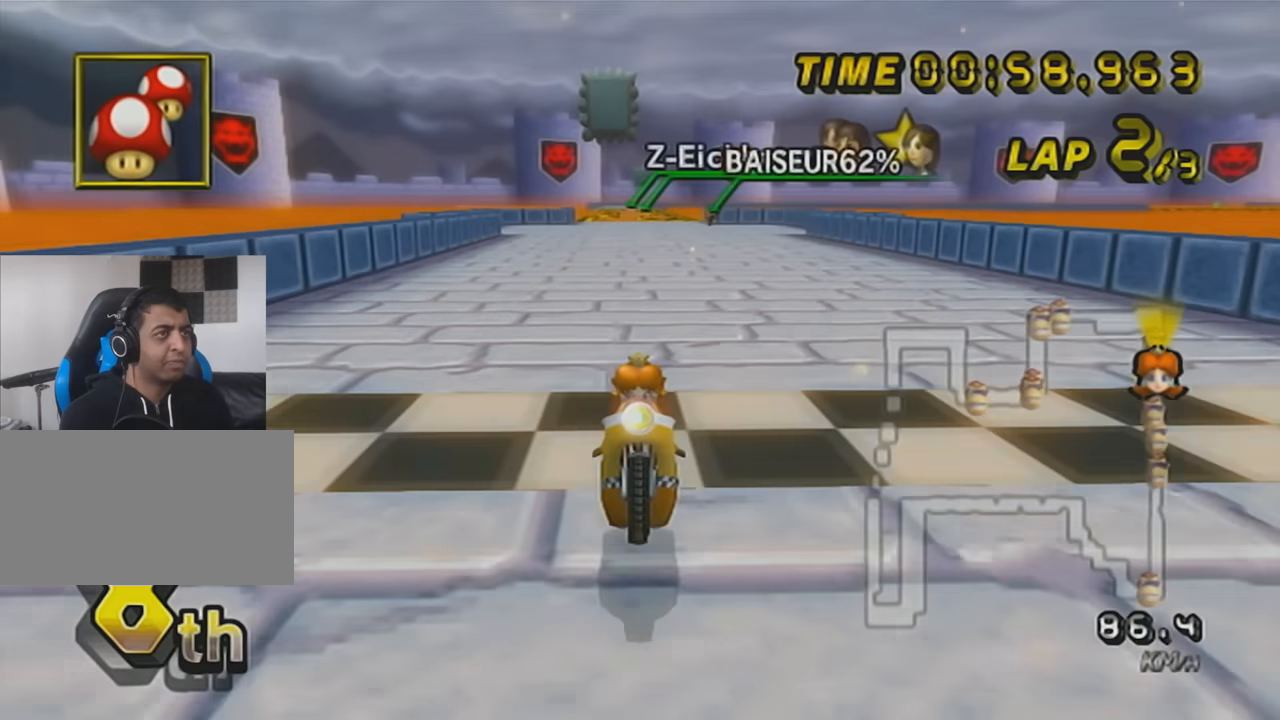
{"buttons": ["A"], "left_stick": "center", "events": [[17, "DPAD_UP", "up"], [84, "DPAD_UP", "down"], [167, "X", "up"], [200, "DPAD_UP", "up"], [267, "DPAD_UP", "down"], [401, "DPAD_UP", "up"]]}
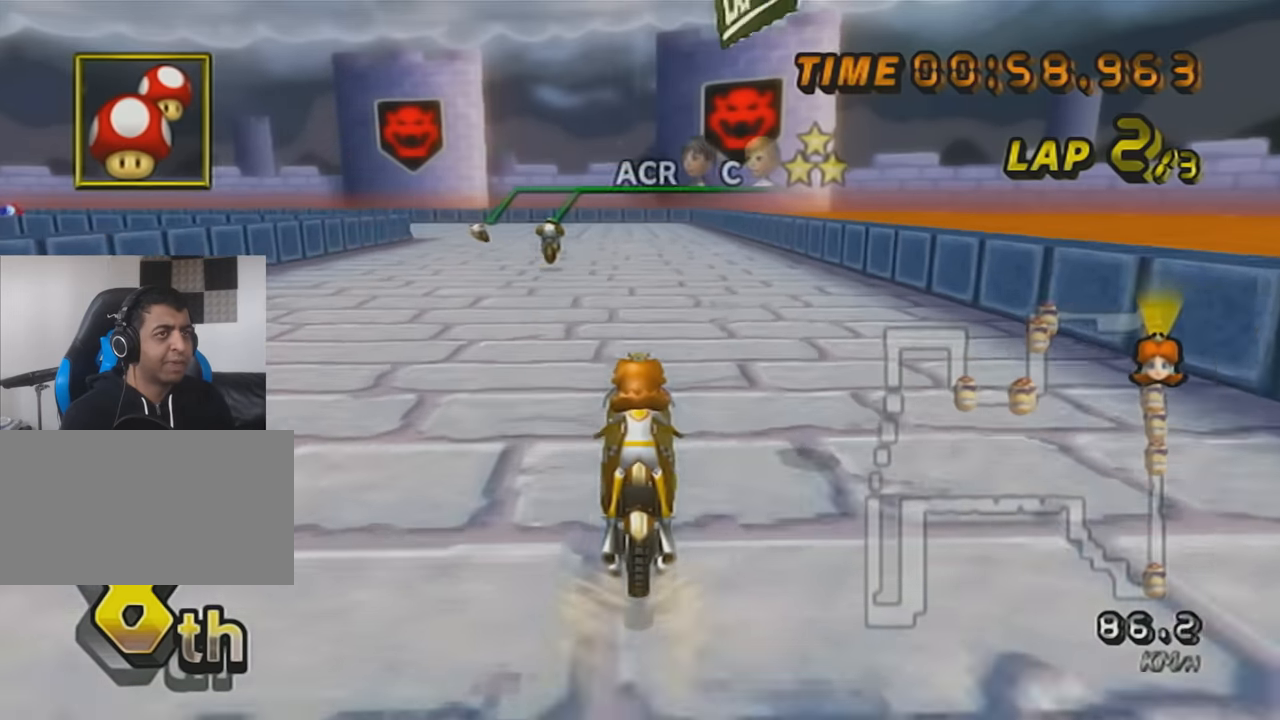
{"buttons": ["A", "R1"], "left_stick": "up-left", "events": [[133, "R1", "down"], [166, "X", "down"], [383, "left_stick", "up-left"], [483, "X", "up"]]}
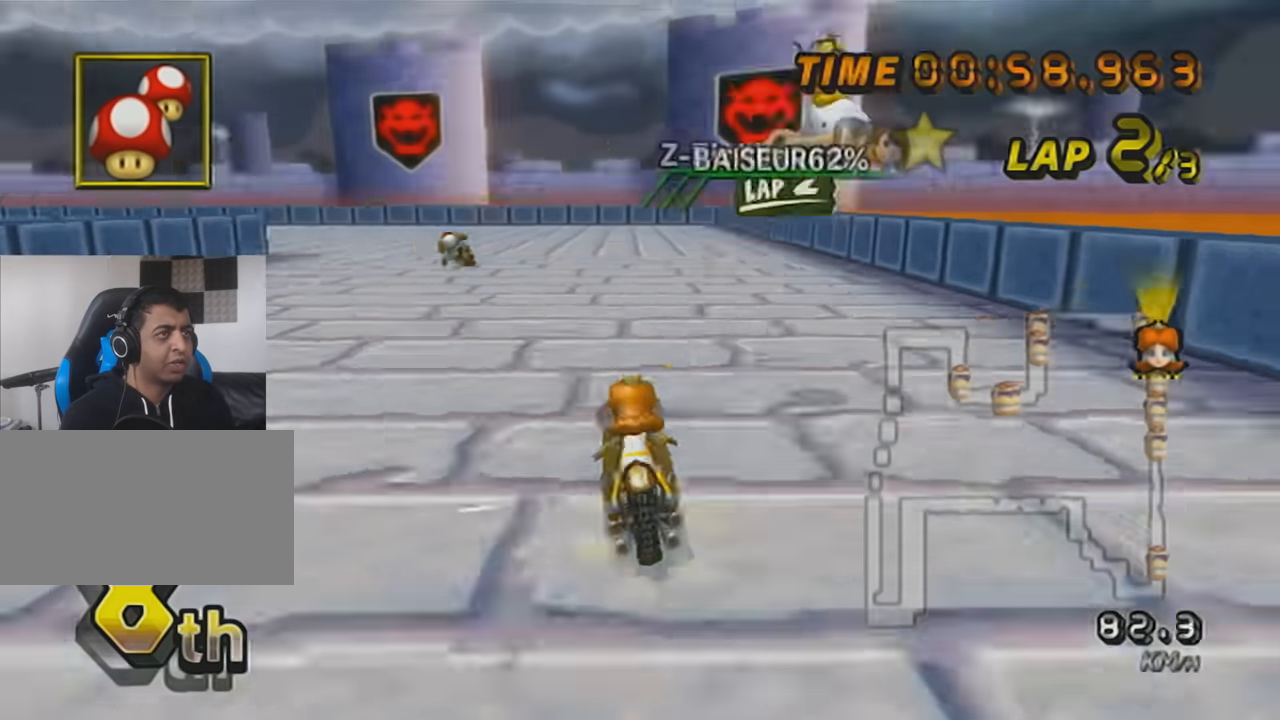
{"buttons": ["A", "X", "R1"], "left_stick": "up-left", "events": [[451, "X", "down"]]}
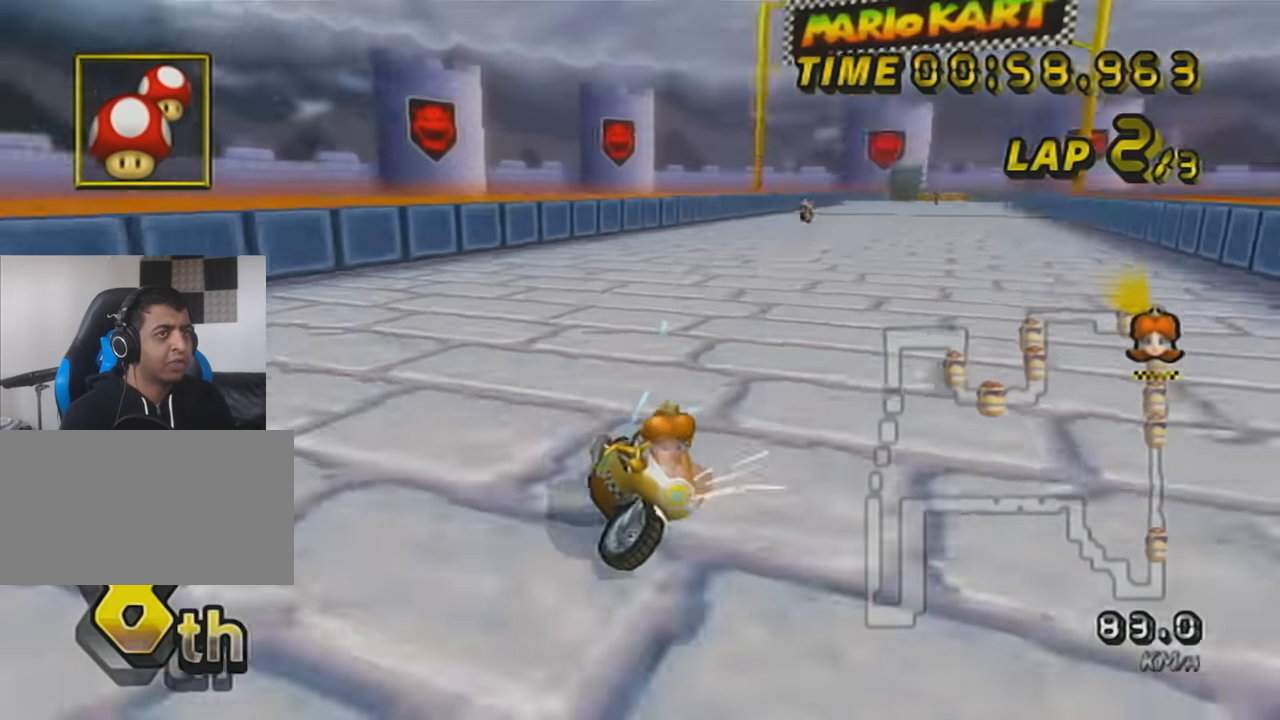
{"buttons": ["A", "R1"], "left_stick": "right", "events": [[150, "X", "up"], [383, "left_stick", "right"]]}